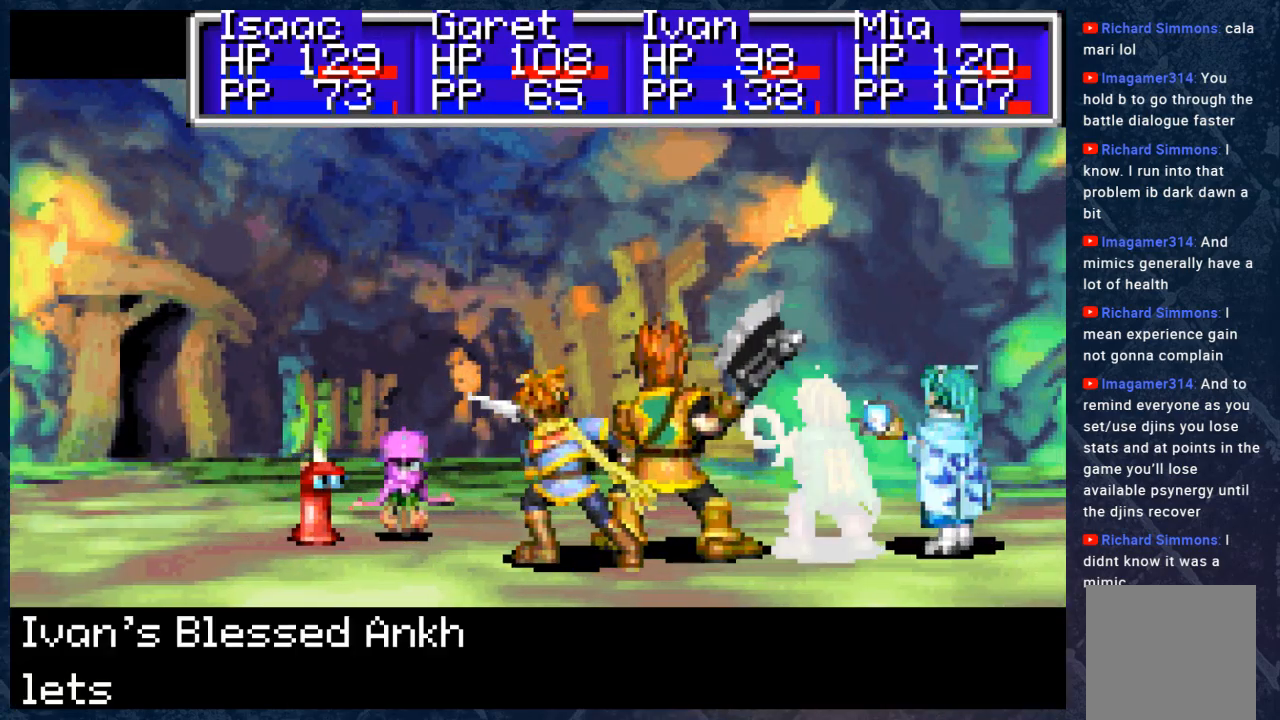
Gameplay with a controller (Xbox layout); each line is a JSON object with the inputs held at the frame after it. "events" lists button and stick changes between this image and that frame as [ms after this image, input, new state], when the widget could be followed in between. Not read: Z.
{"buttons": [], "left_stick": "center", "right_stick": "center", "events": []}
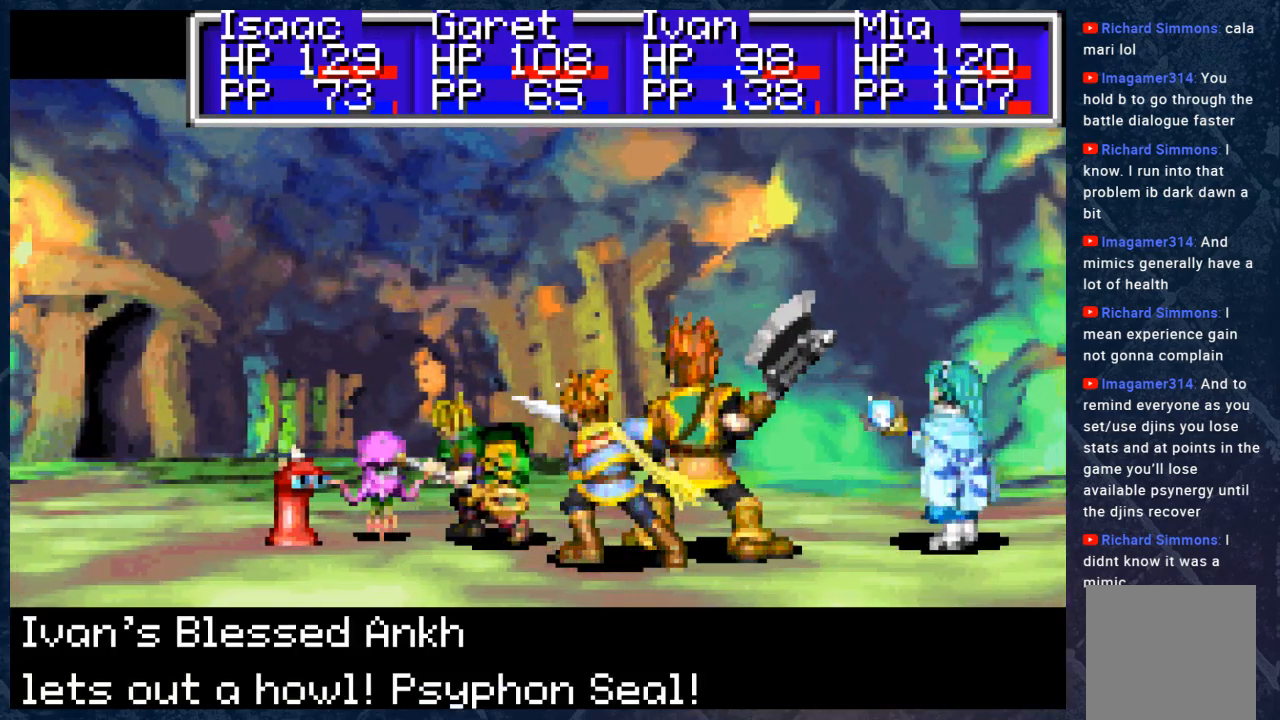
{"buttons": [], "left_stick": "center", "right_stick": "center", "events": [[133, "A", "down"], [217, "A", "up"]]}
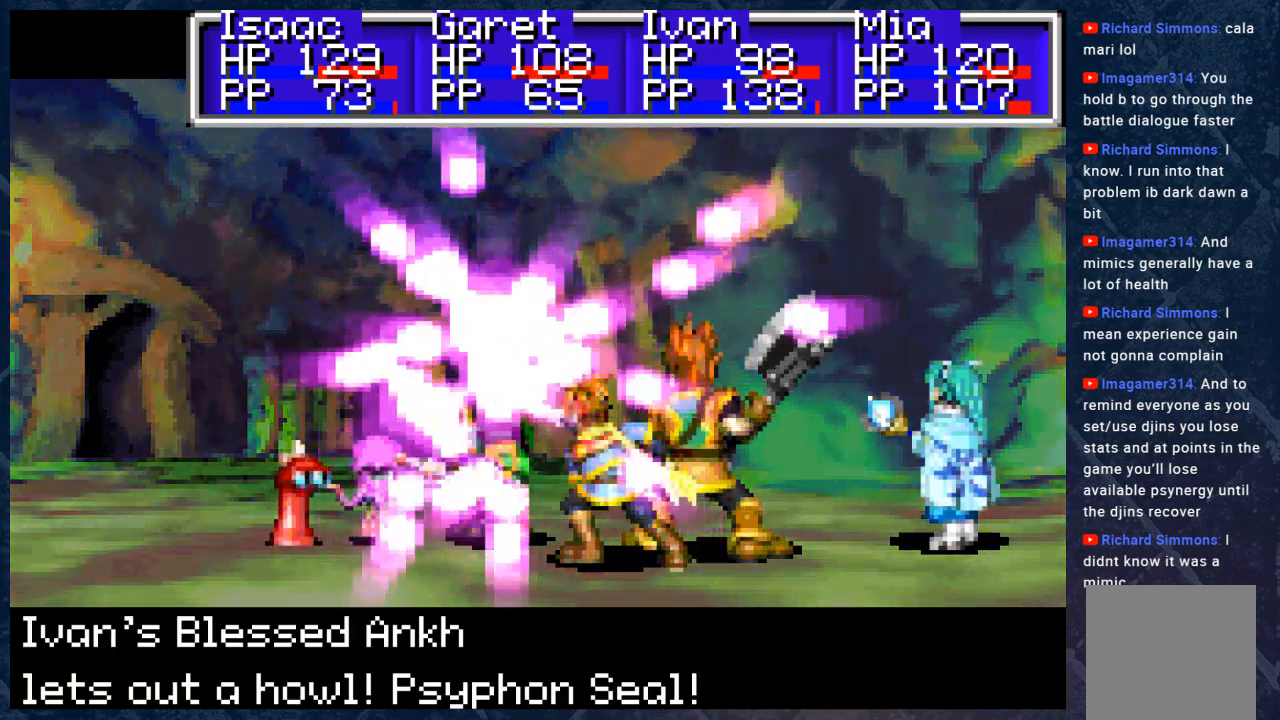
{"buttons": [], "left_stick": "center", "right_stick": "center", "events": [[133, "A", "down"], [317, "A", "up"]]}
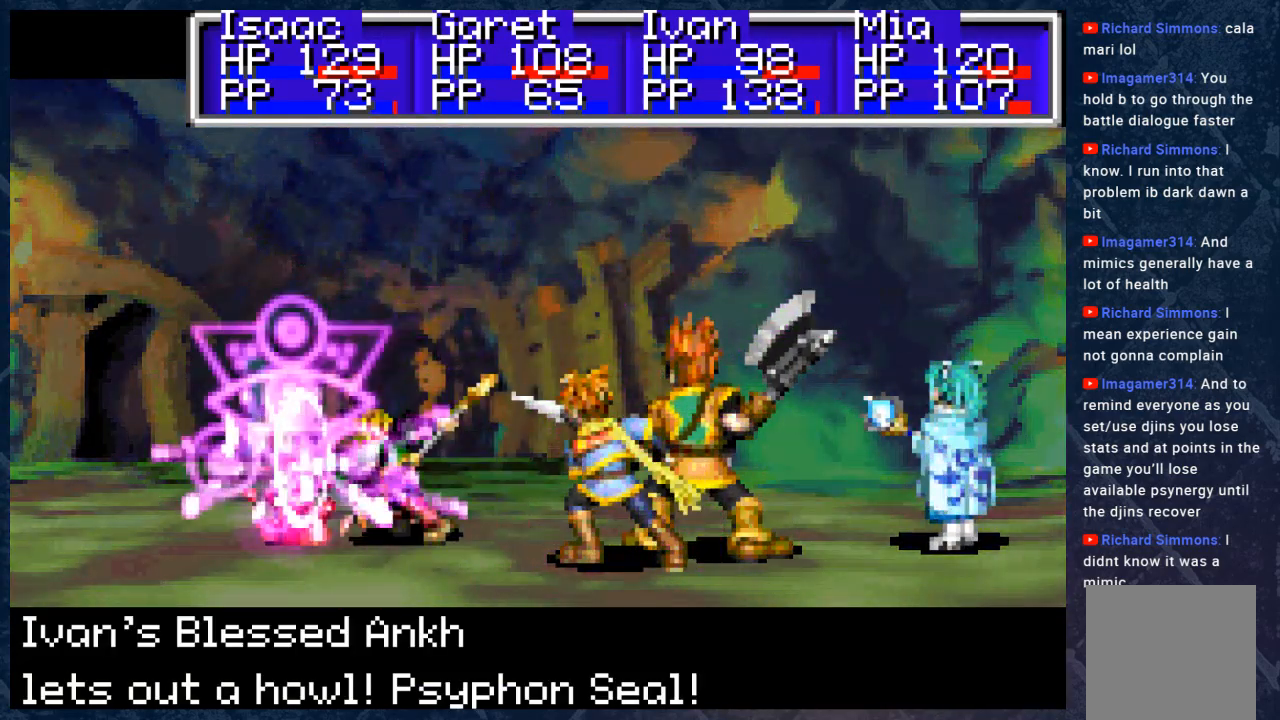
{"buttons": ["A"], "left_stick": "center", "right_stick": "center", "events": [[183, "A", "down"], [333, "A", "up"], [433, "A", "down"]]}
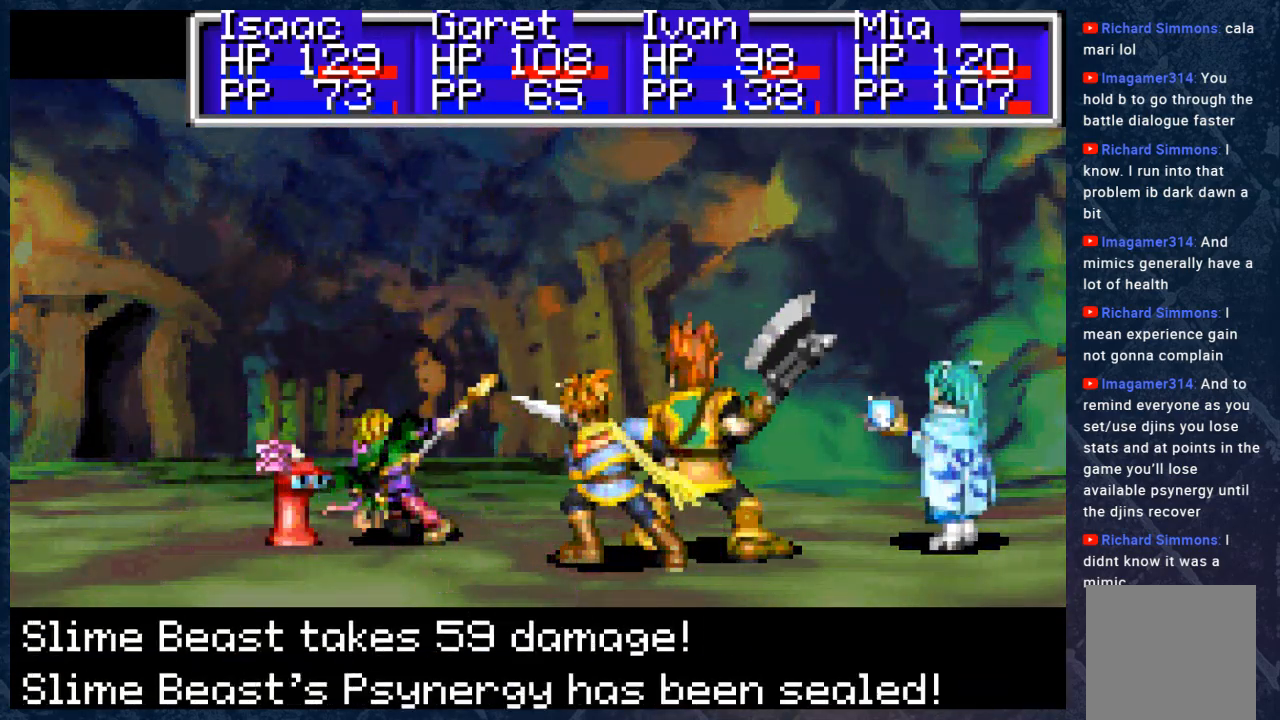
{"buttons": [], "left_stick": "center", "right_stick": "center", "events": [[117, "A", "up"]]}
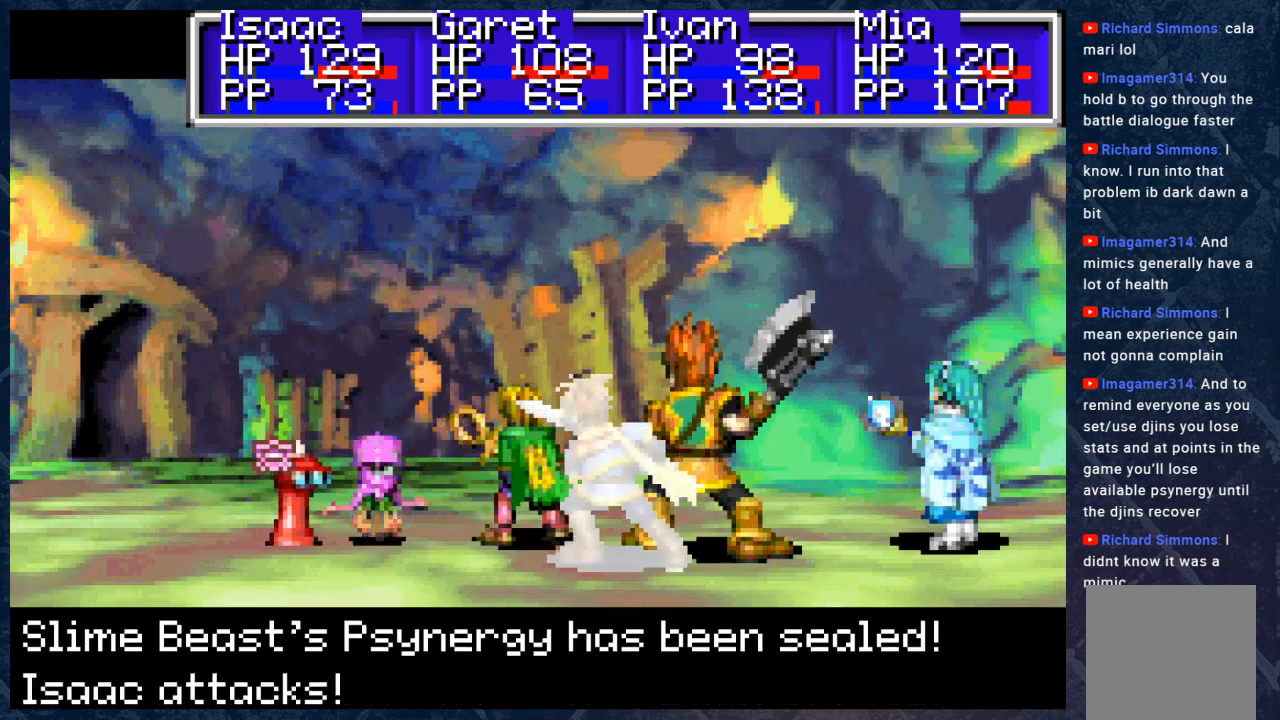
{"buttons": [], "left_stick": "center", "right_stick": "center", "events": [[33, "A", "down"], [183, "A", "up"]]}
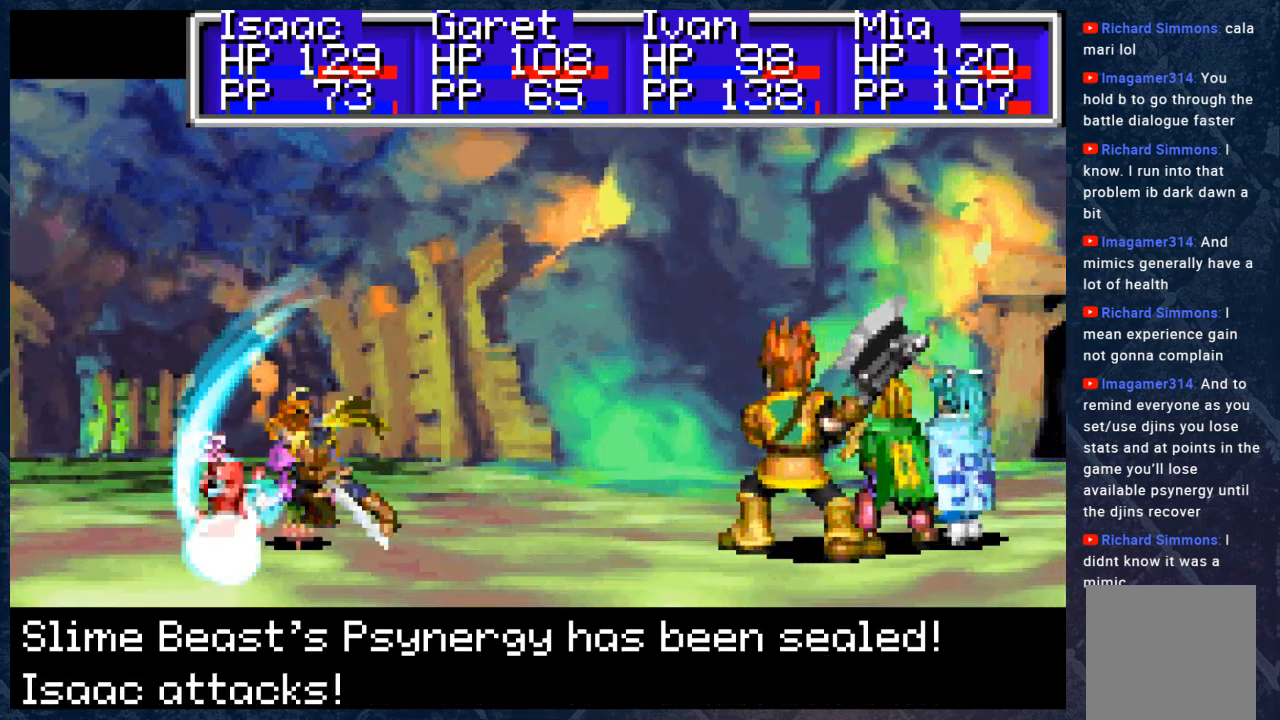
{"buttons": [], "left_stick": "center", "right_stick": "center", "events": [[367, "A", "down"], [500, "A", "up"]]}
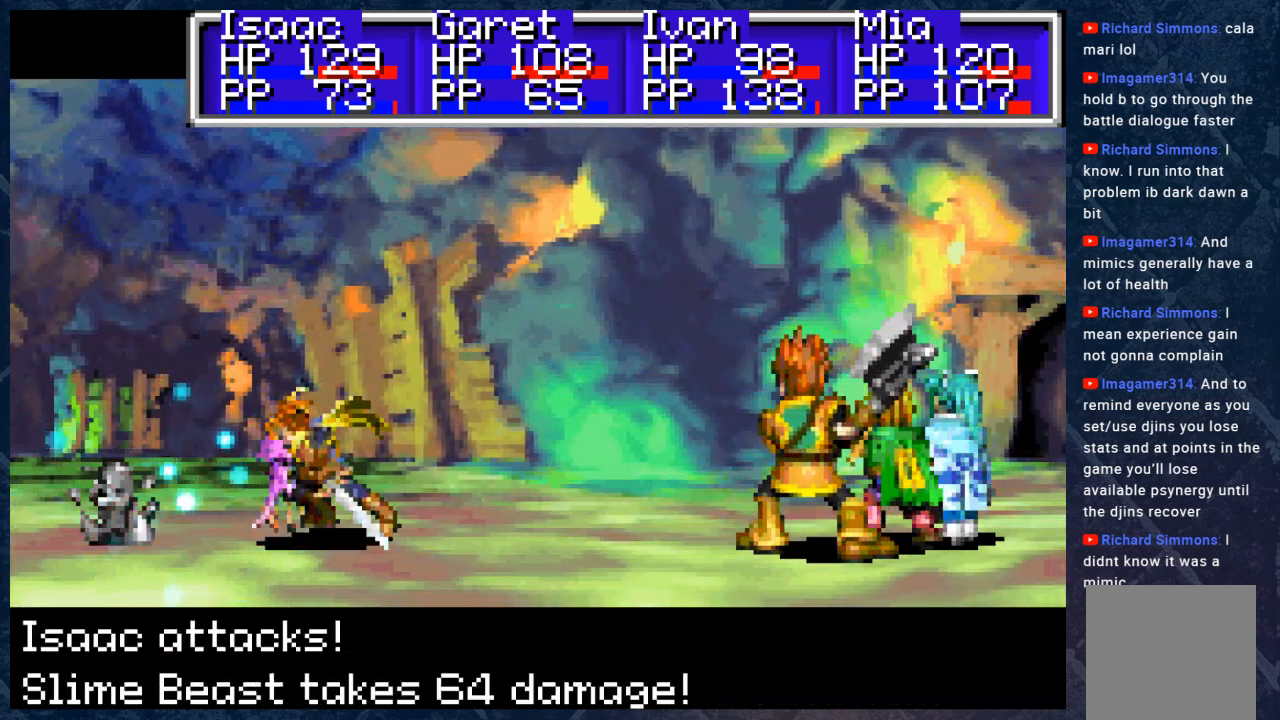
{"buttons": [], "left_stick": "center", "right_stick": "center", "events": [[283, "A", "down"], [417, "A", "up"]]}
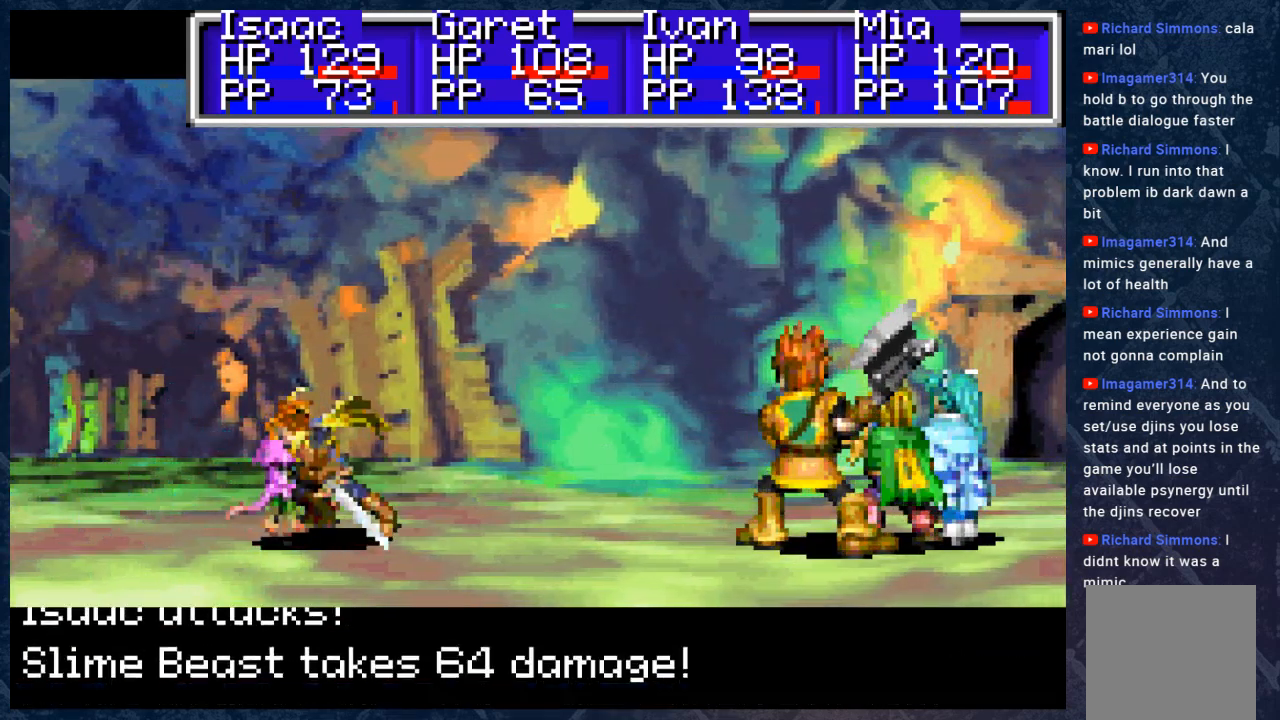
{"buttons": [], "left_stick": "center", "right_stick": "center", "events": [[367, "A", "down"], [433, "A", "up"]]}
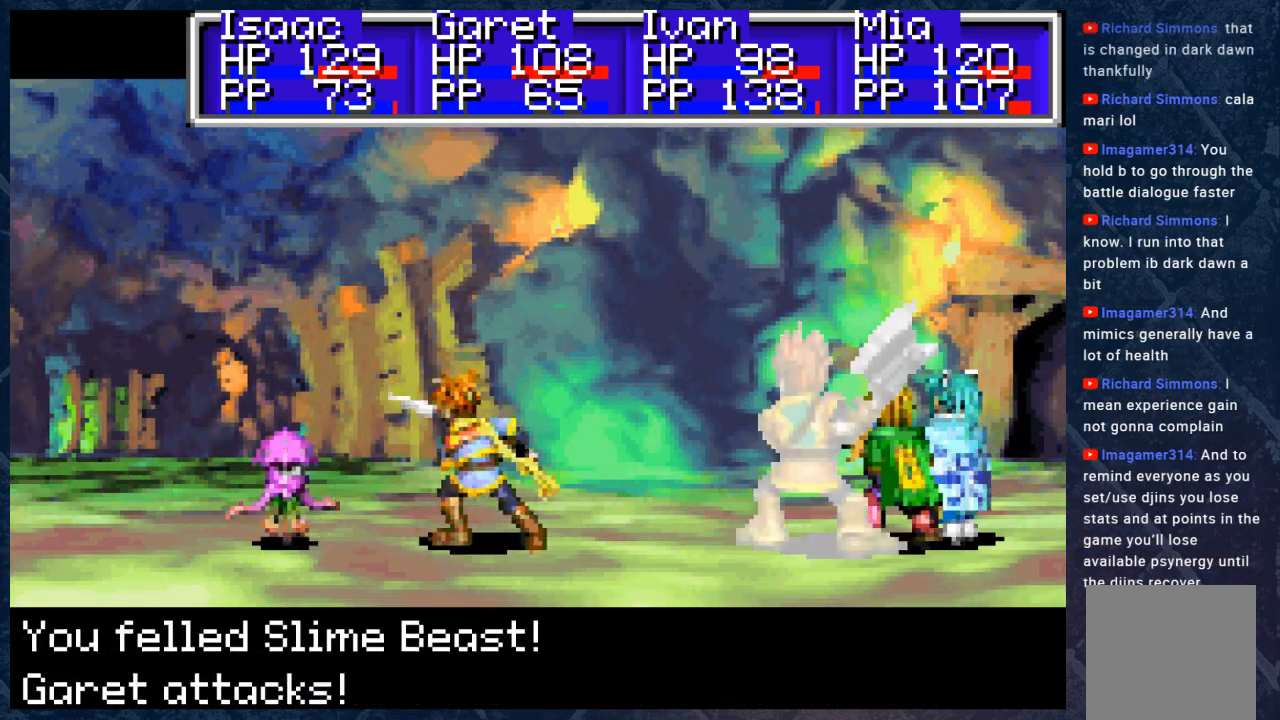
{"buttons": [], "left_stick": "center", "right_stick": "center", "events": []}
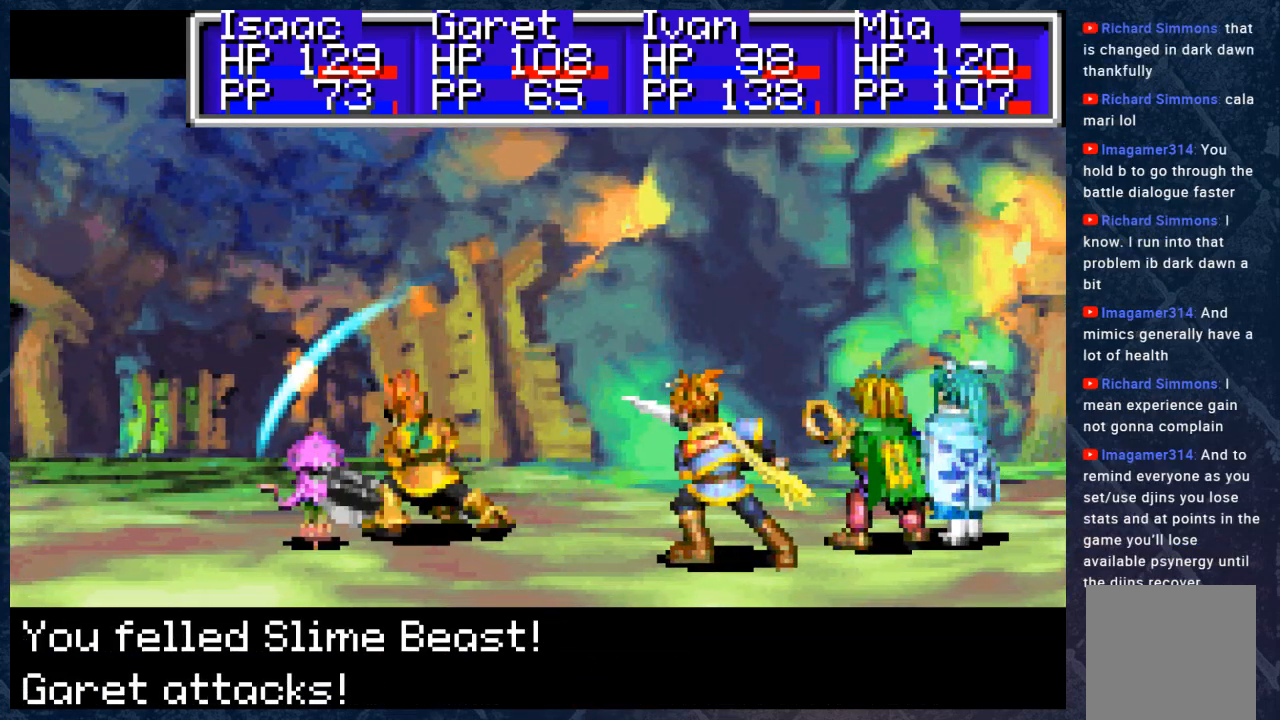
{"buttons": [], "left_stick": "center", "right_stick": "center", "events": [[50, "A", "down"], [217, "A", "up"]]}
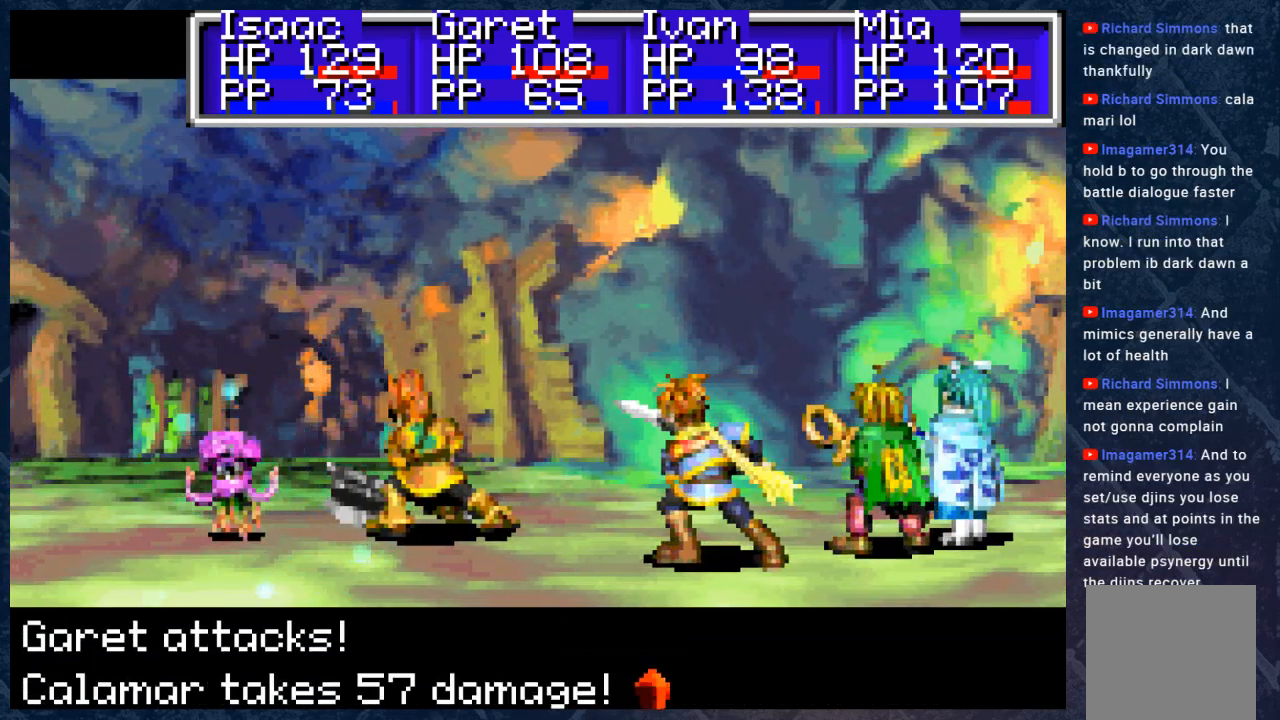
{"buttons": [], "left_stick": "center", "right_stick": "center", "events": []}
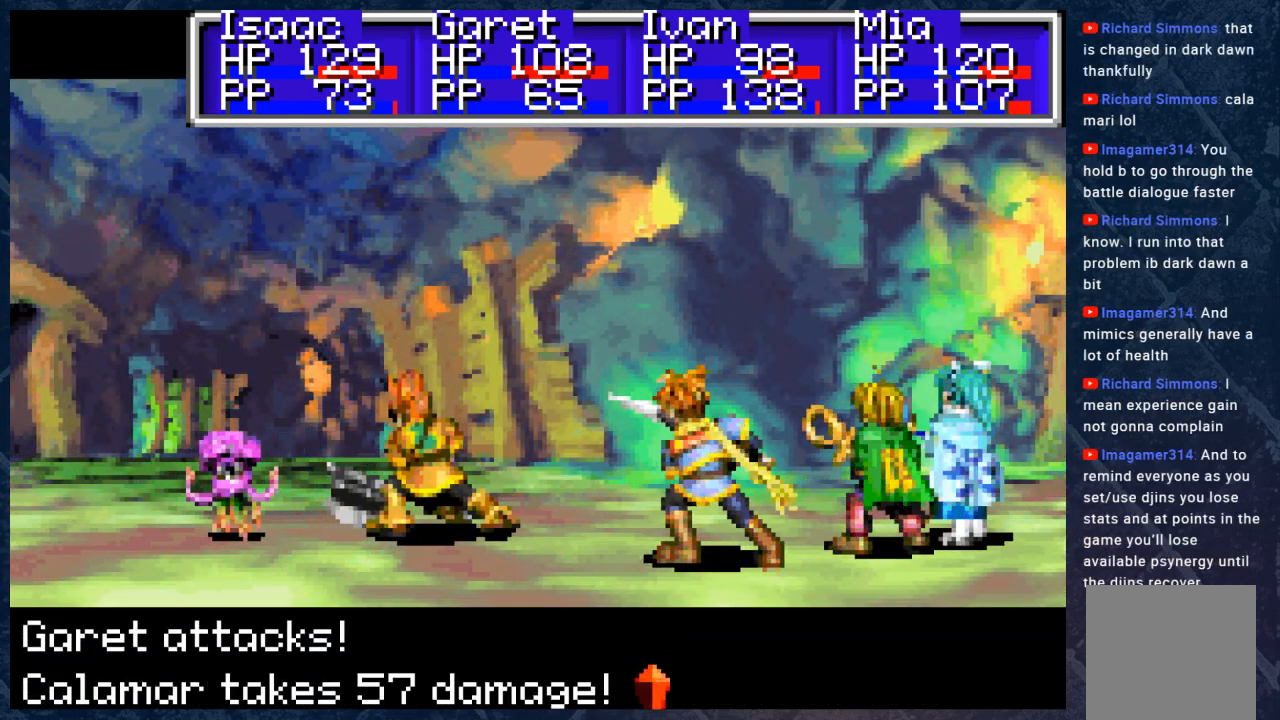
{"buttons": [], "left_stick": "center", "right_stick": "center", "events": [[100, "A", "down"], [250, "A", "up"]]}
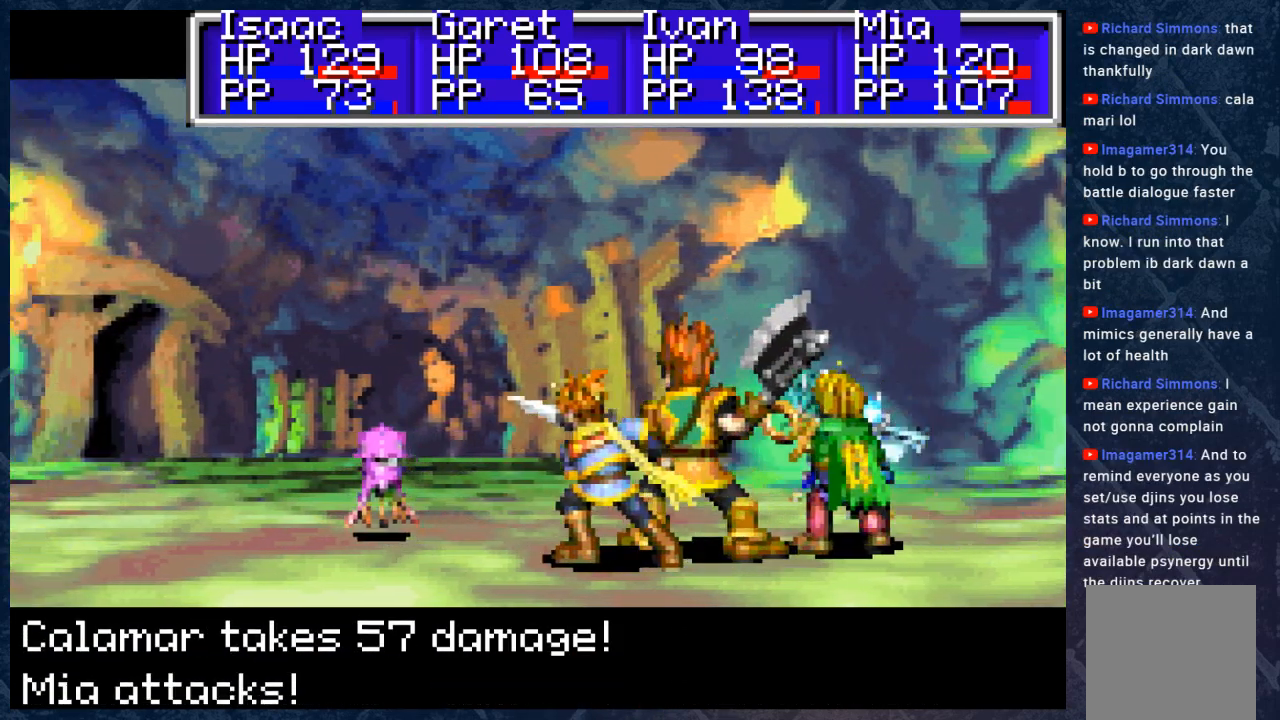
{"buttons": [], "left_stick": "center", "right_stick": "center", "events": [[117, "A", "down"], [250, "A", "up"]]}
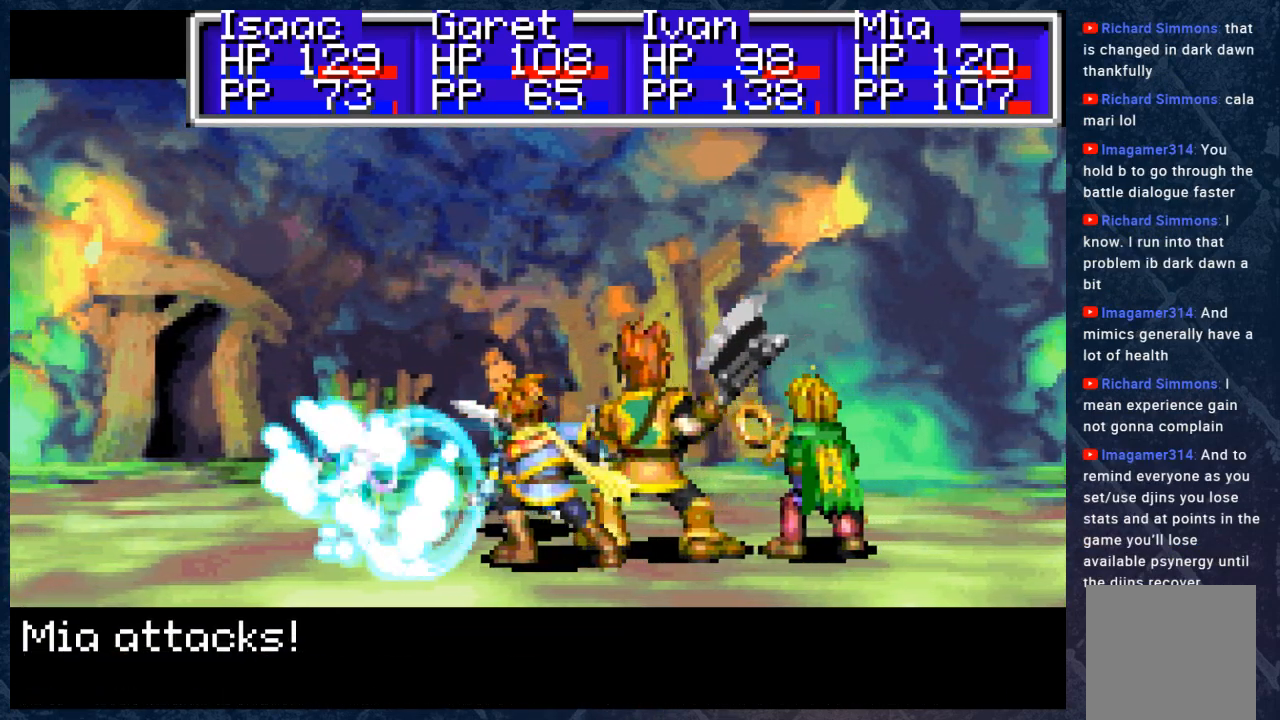
{"buttons": [], "left_stick": "center", "right_stick": "center", "events": [[100, "A", "down"], [267, "A", "up"]]}
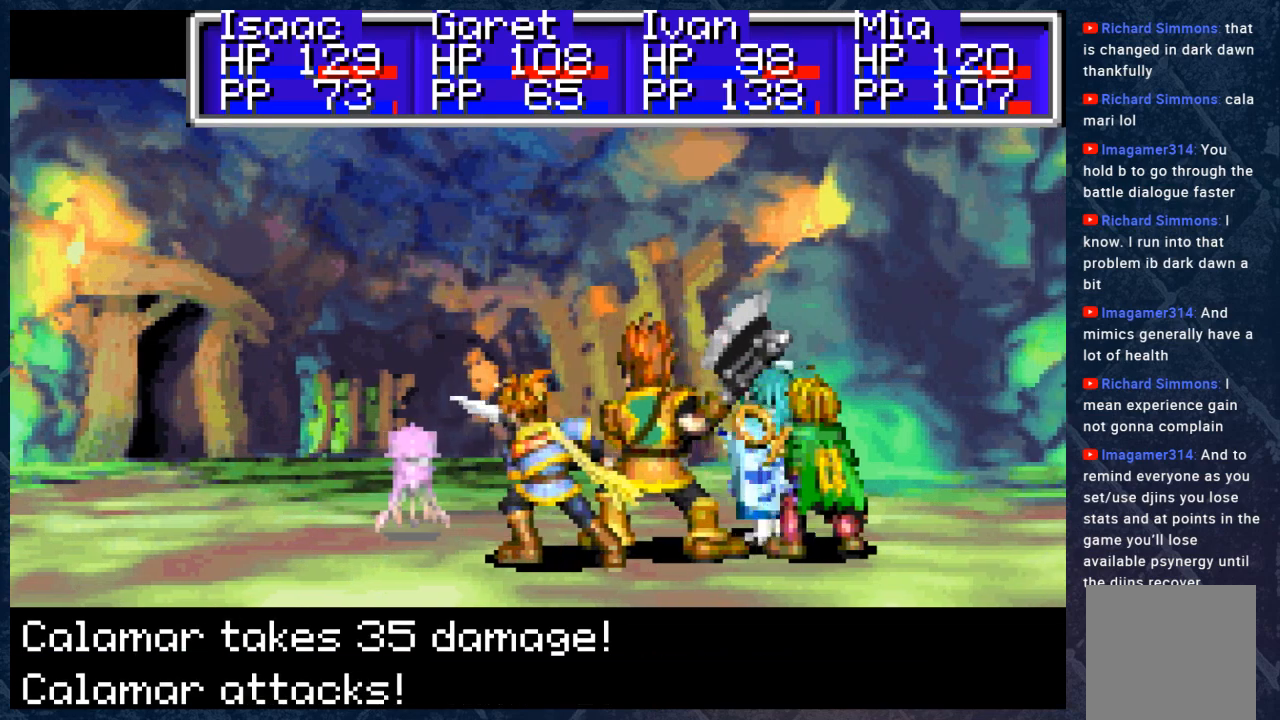
{"buttons": [], "left_stick": "center", "right_stick": "center", "events": [[300, "A", "down"], [450, "A", "up"]]}
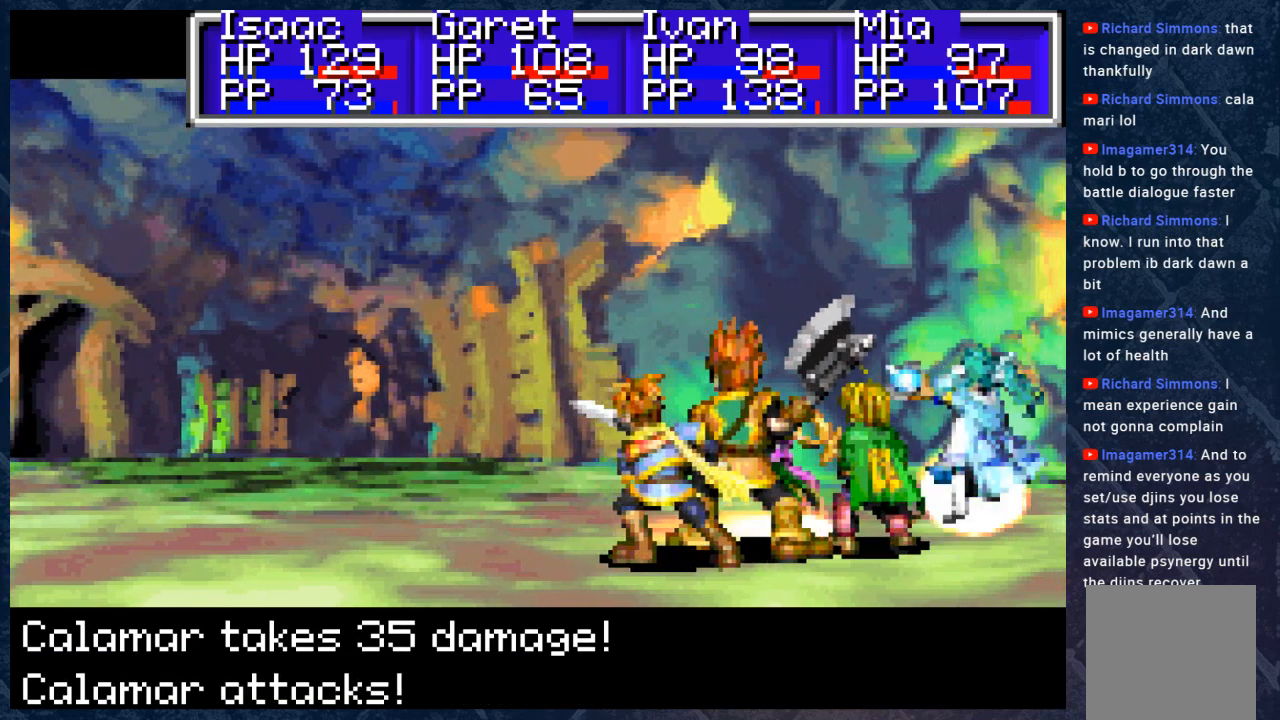
{"buttons": [], "left_stick": "center", "right_stick": "center", "events": [[267, "A", "down"], [467, "A", "up"]]}
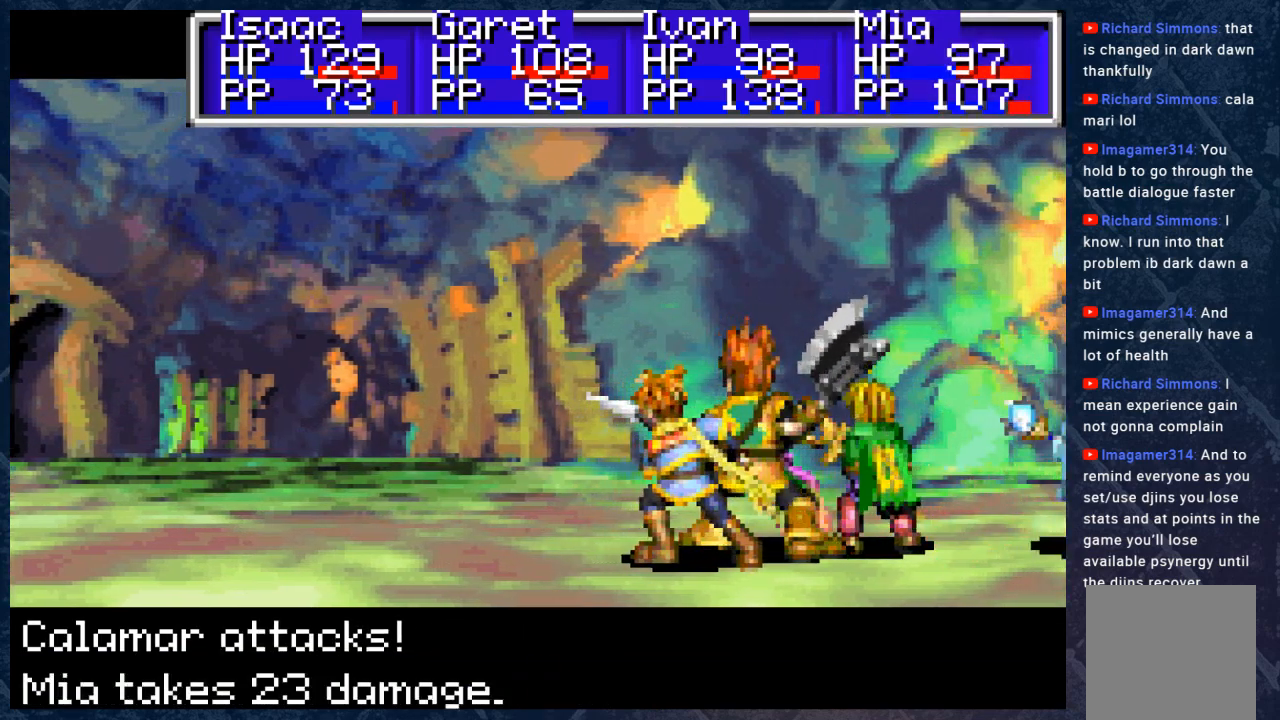
{"buttons": [], "left_stick": "center", "right_stick": "center", "events": [[283, "A", "down"], [433, "A", "up"]]}
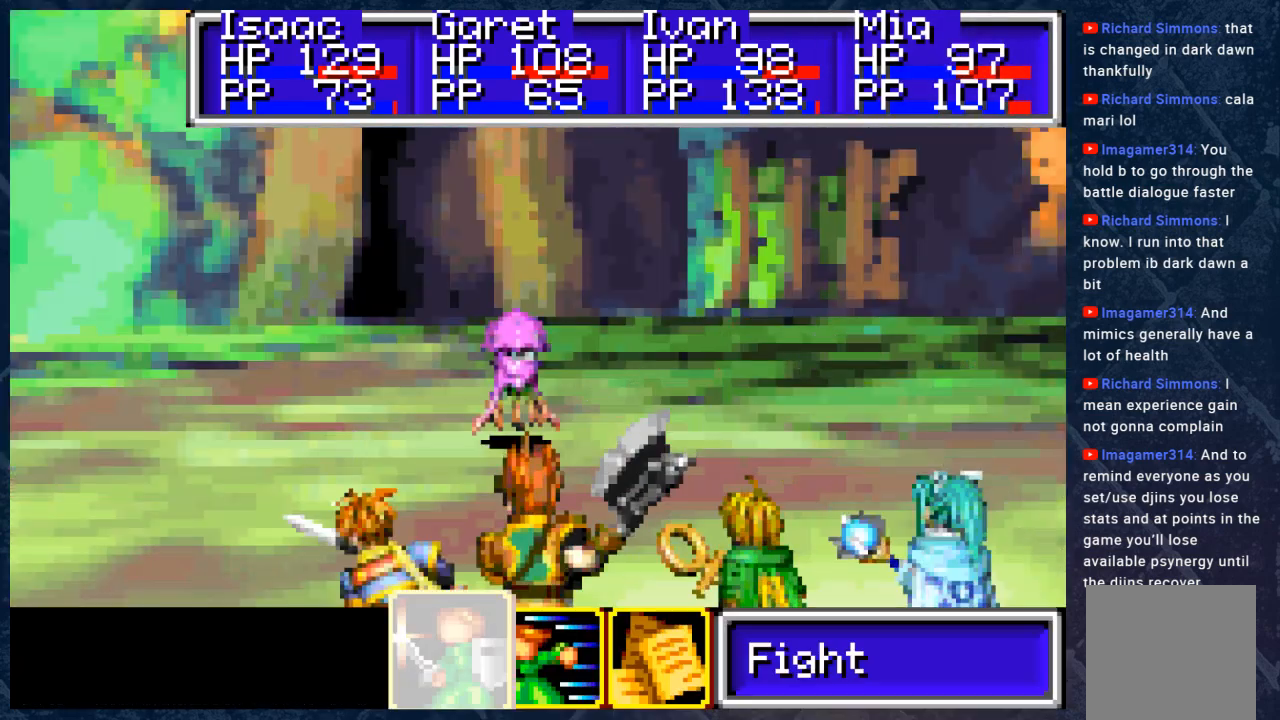
{"buttons": ["B"], "left_stick": "center", "right_stick": "center", "events": [[117, "B", "down"]]}
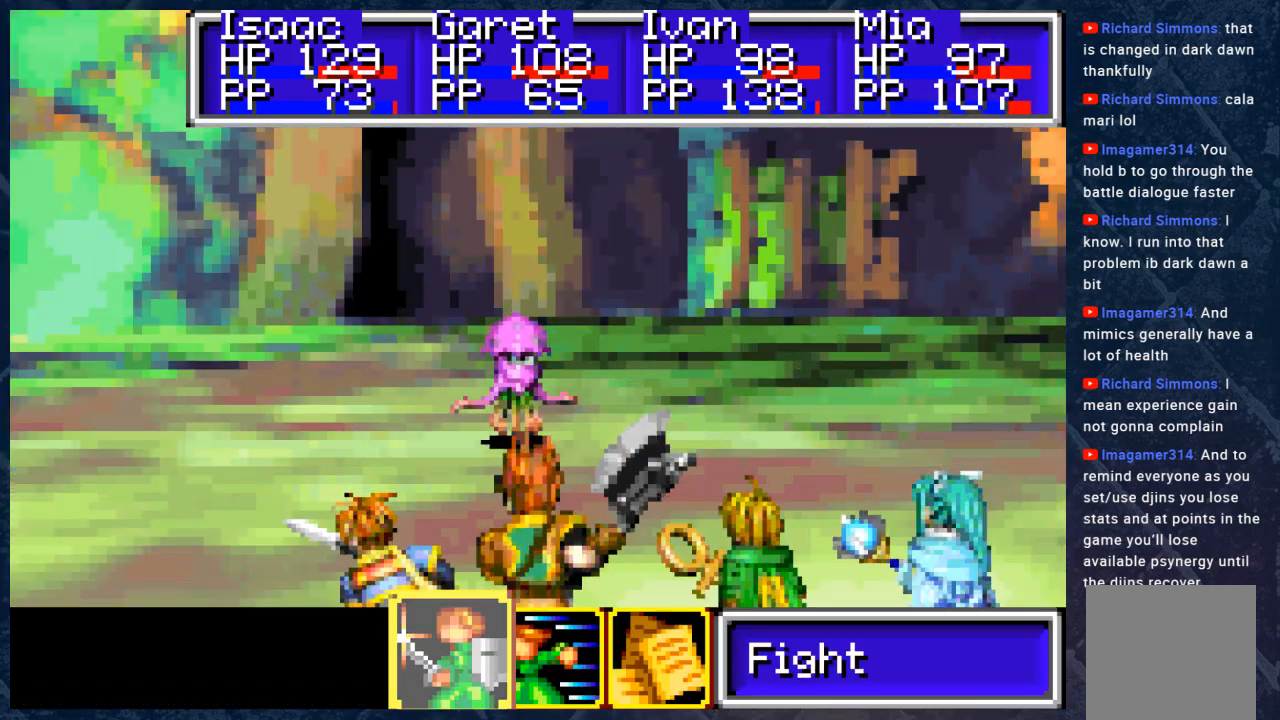
{"buttons": ["A"], "left_stick": "center", "right_stick": "center", "events": [[133, "B", "up"], [317, "A", "down"], [400, "A", "up"], [500, "A", "down"]]}
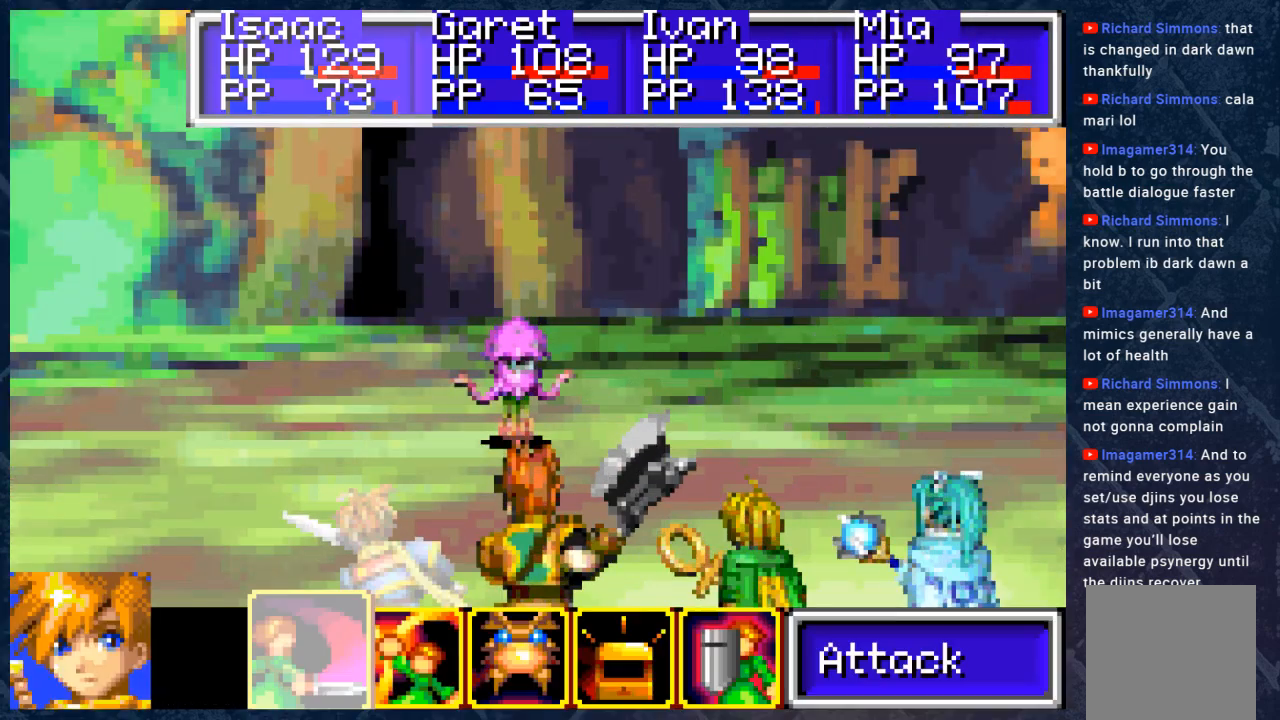
{"buttons": ["A"], "left_stick": "center", "right_stick": "center", "events": [[83, "A", "up"], [167, "A", "down"], [233, "A", "up"], [317, "A", "down"], [383, "A", "up"], [500, "A", "down"]]}
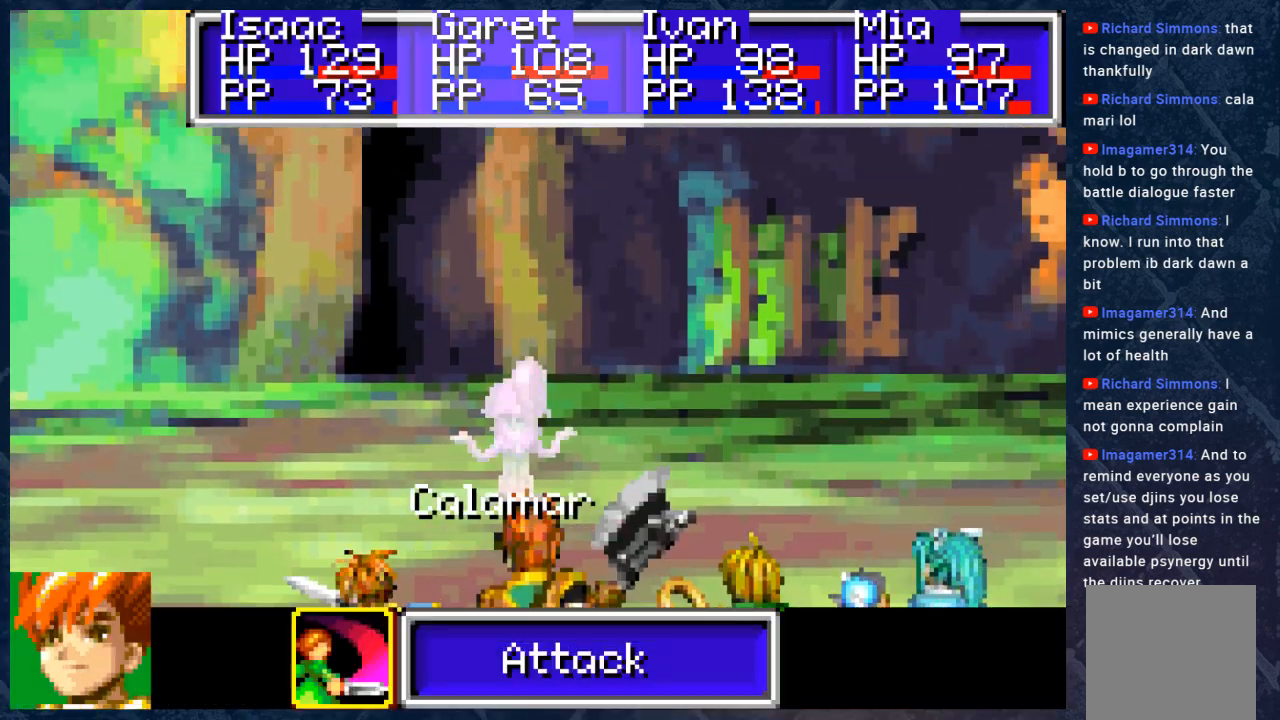
{"buttons": ["A"], "left_stick": "center", "right_stick": "center", "events": [[50, "A", "up"], [167, "A", "down"], [233, "A", "up"], [317, "A", "down"], [417, "A", "up"], [483, "A", "down"]]}
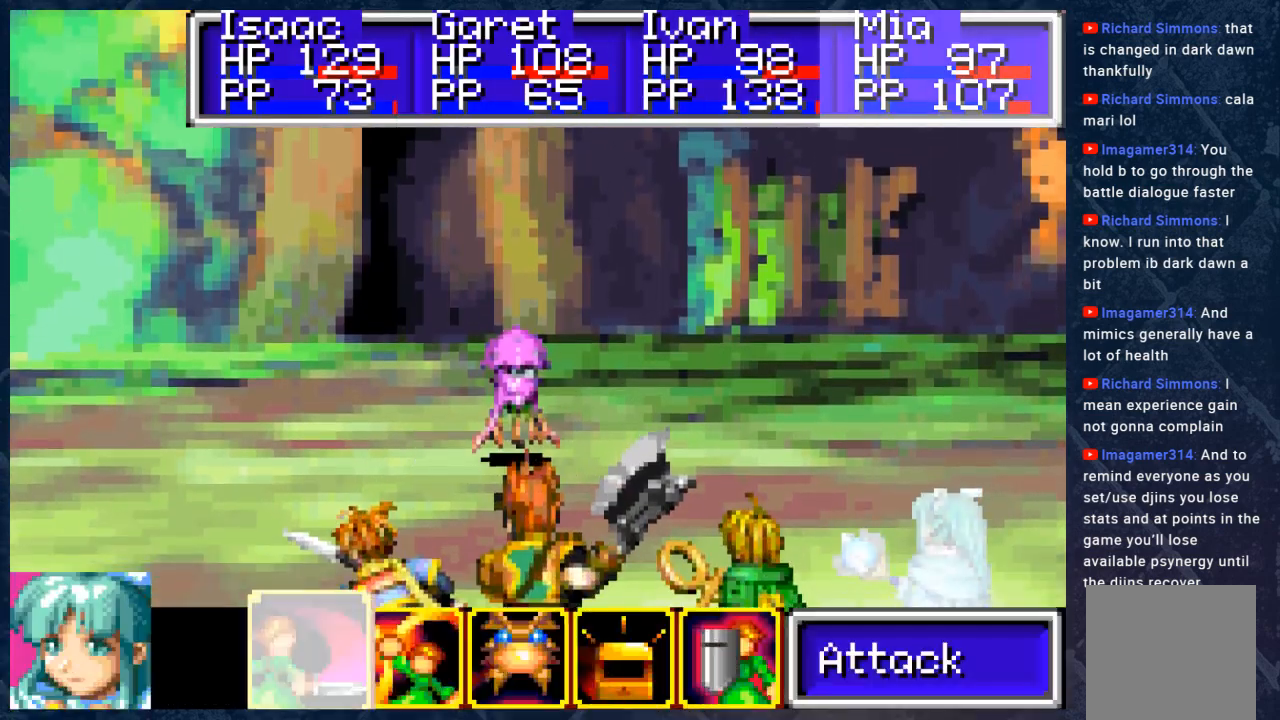
{"buttons": ["A"], "left_stick": "center", "right_stick": "center", "events": [[83, "A", "up"], [433, "A", "down"]]}
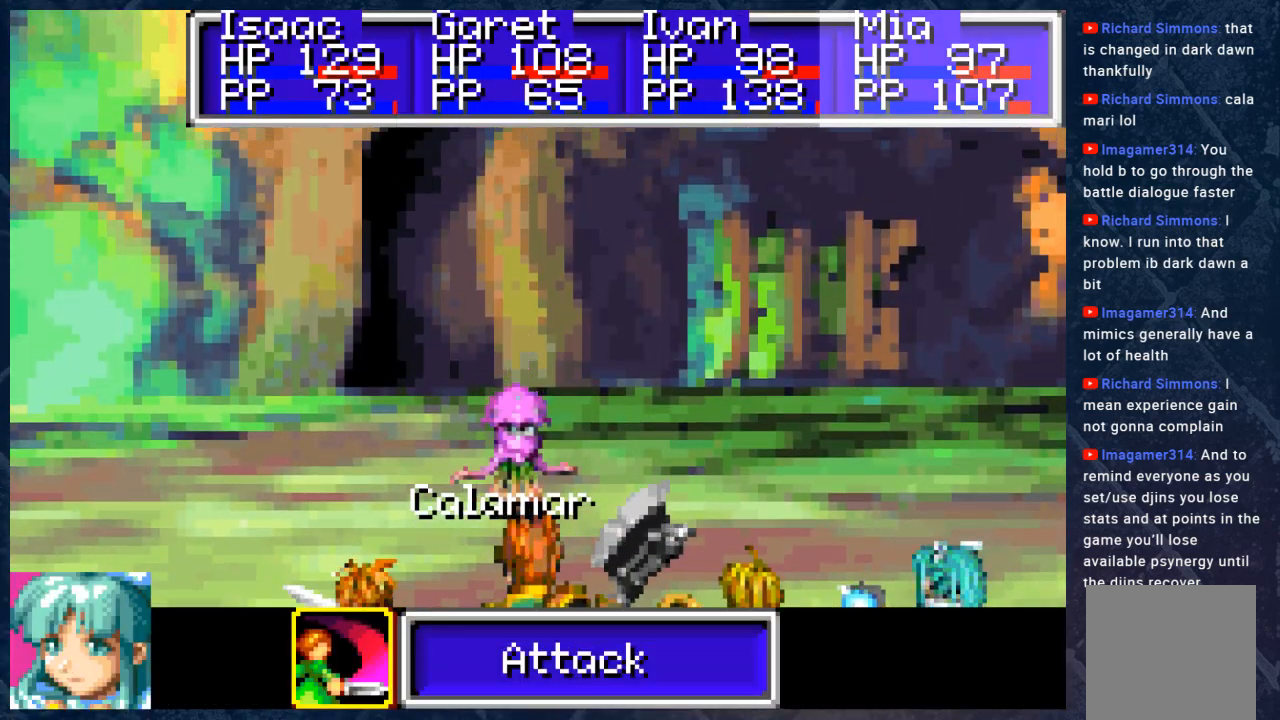
{"buttons": ["B"], "left_stick": "center", "right_stick": "center", "events": [[33, "A", "up"], [183, "B", "down"]]}
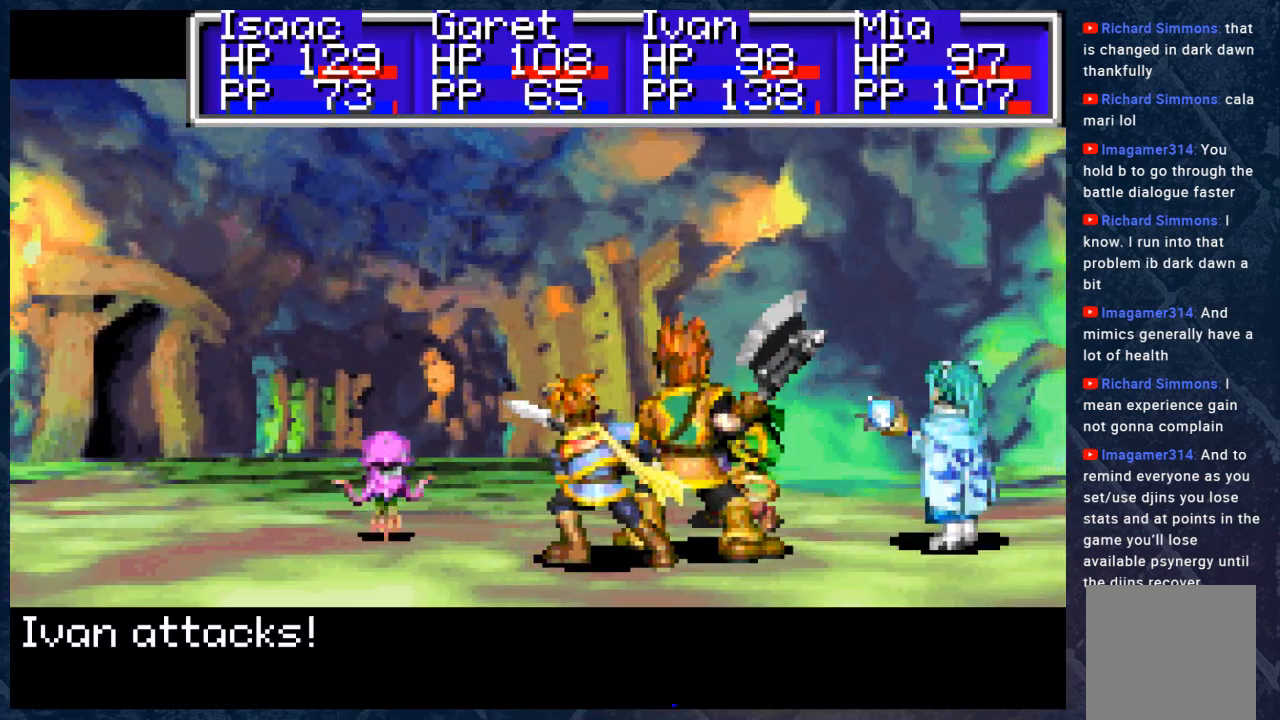
{"buttons": ["B"], "left_stick": "center", "right_stick": "center", "events": []}
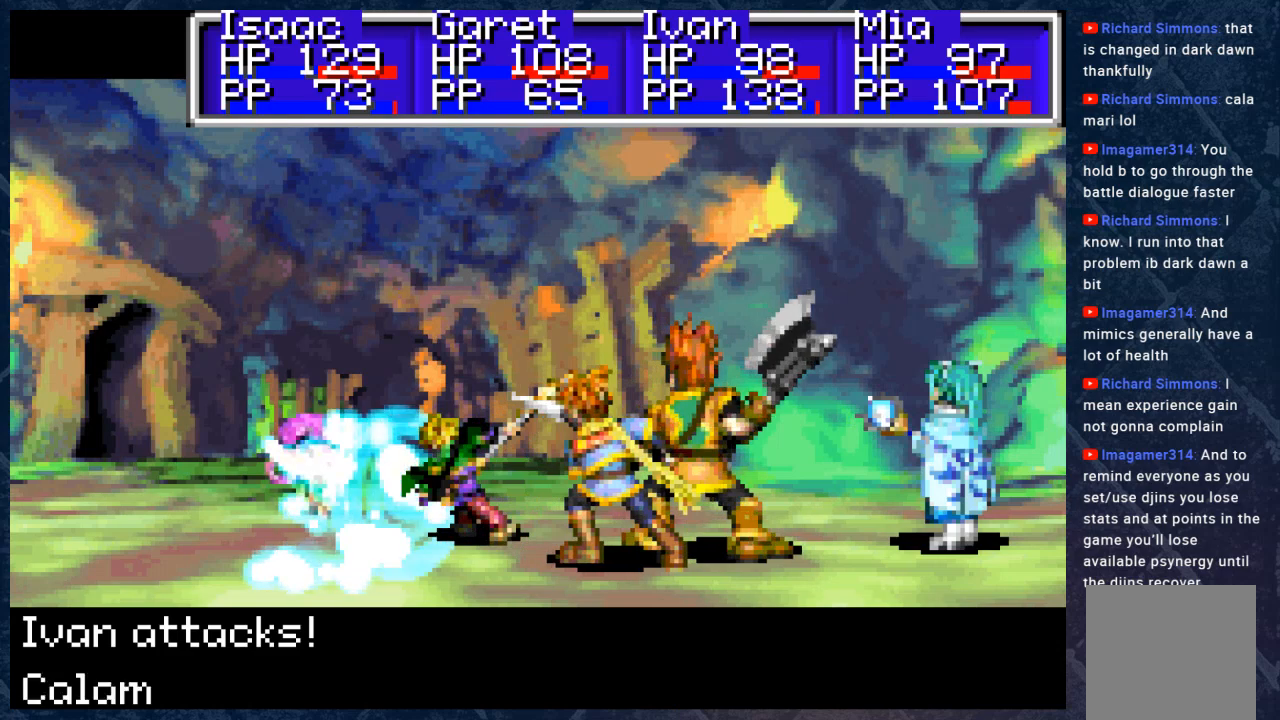
{"buttons": ["B"], "left_stick": "center", "right_stick": "center", "events": []}
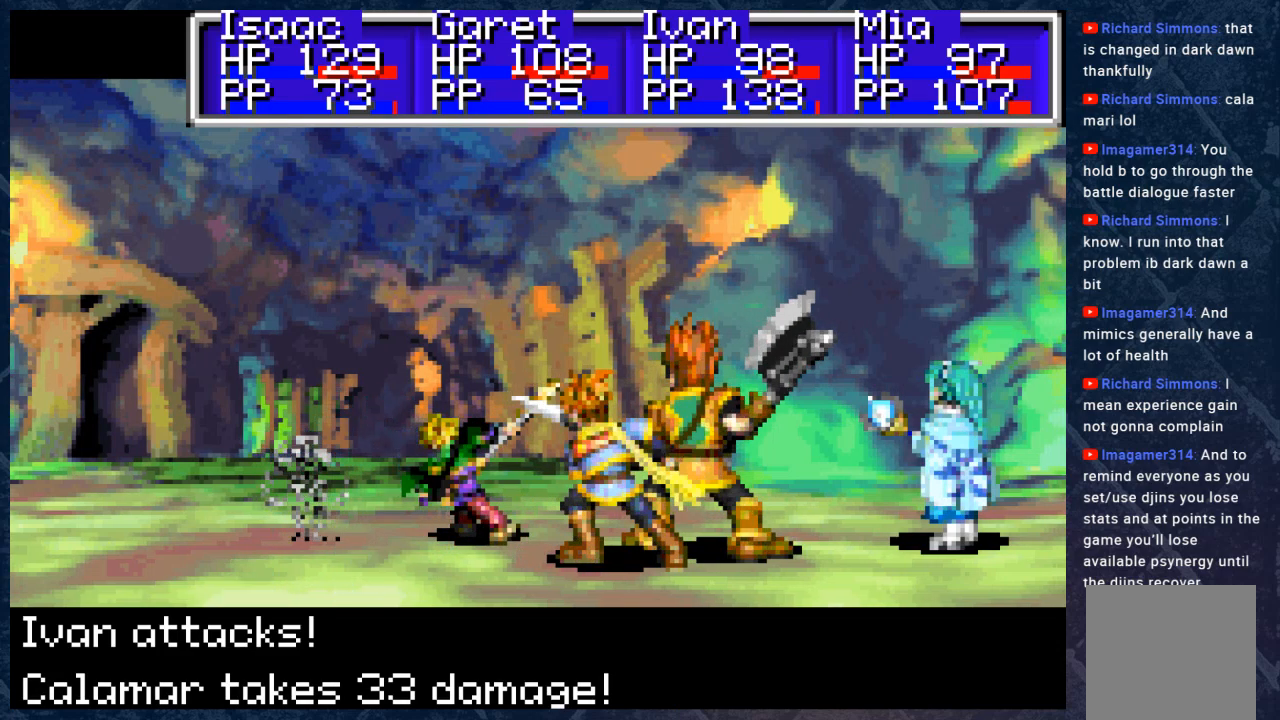
{"buttons": ["B"], "left_stick": "center", "right_stick": "center", "events": []}
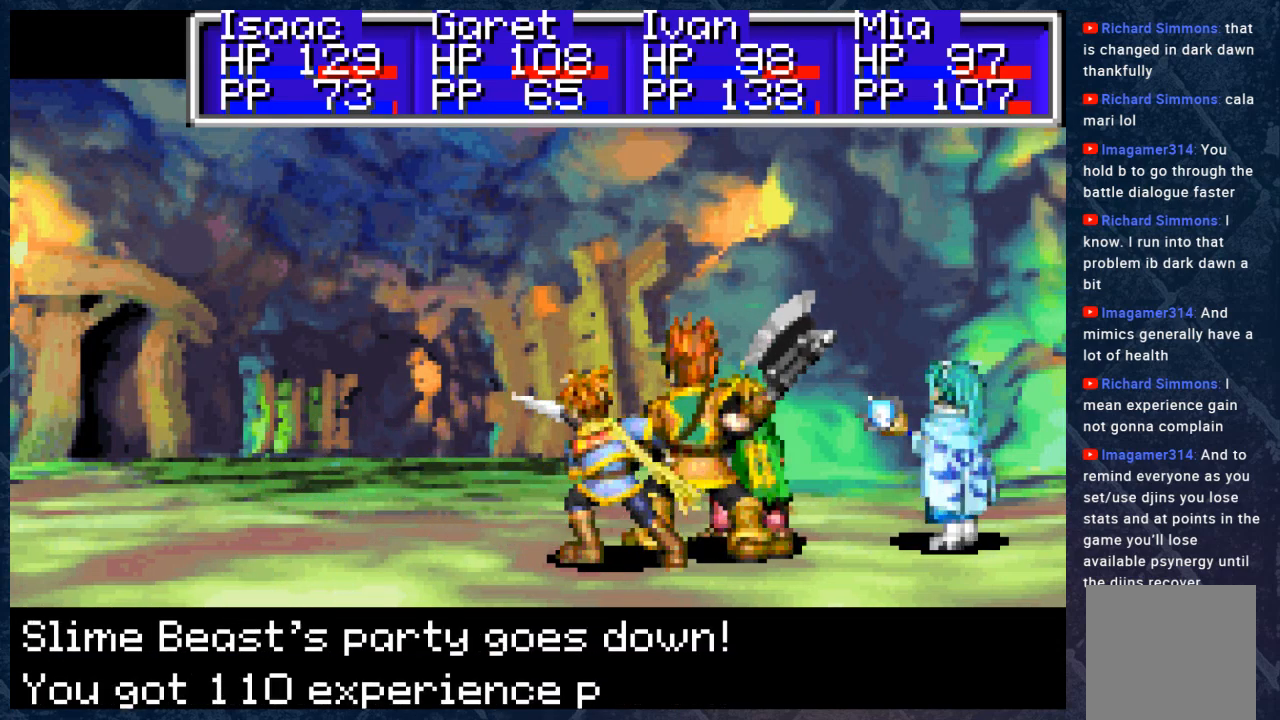
{"buttons": ["B"], "left_stick": "center", "right_stick": "center", "events": []}
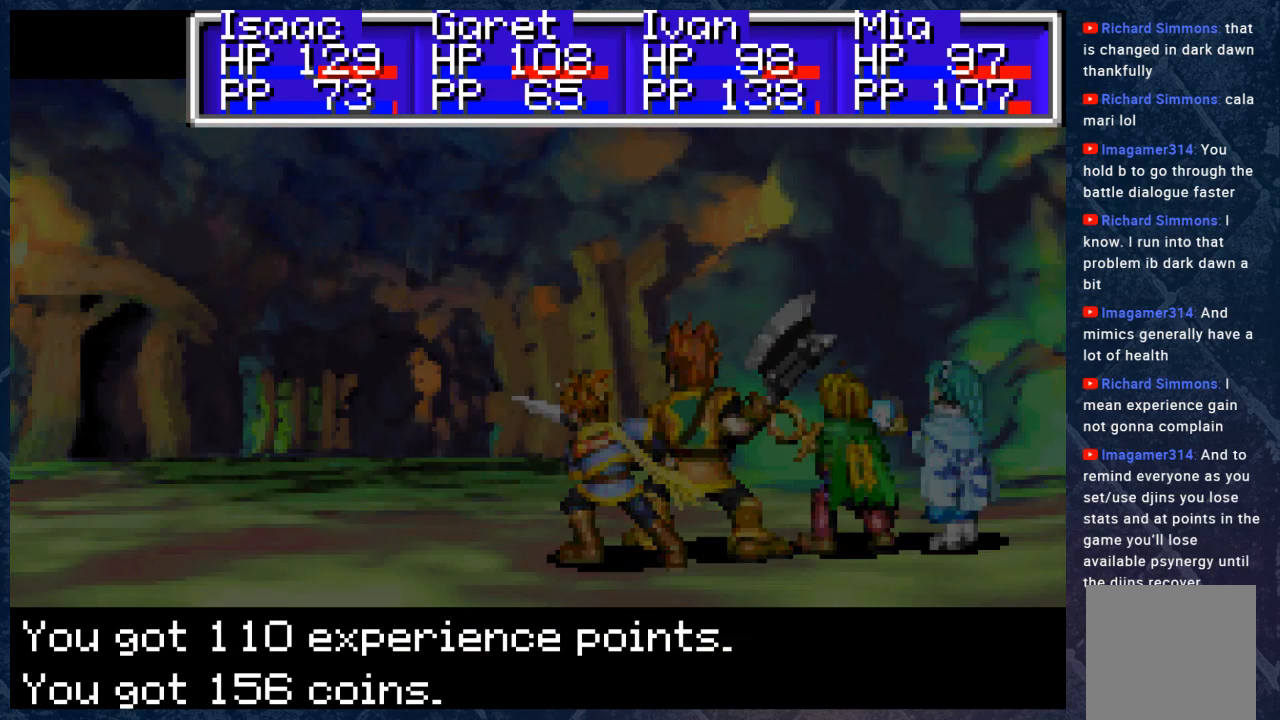
{"buttons": ["B"], "left_stick": "center", "right_stick": "center", "events": []}
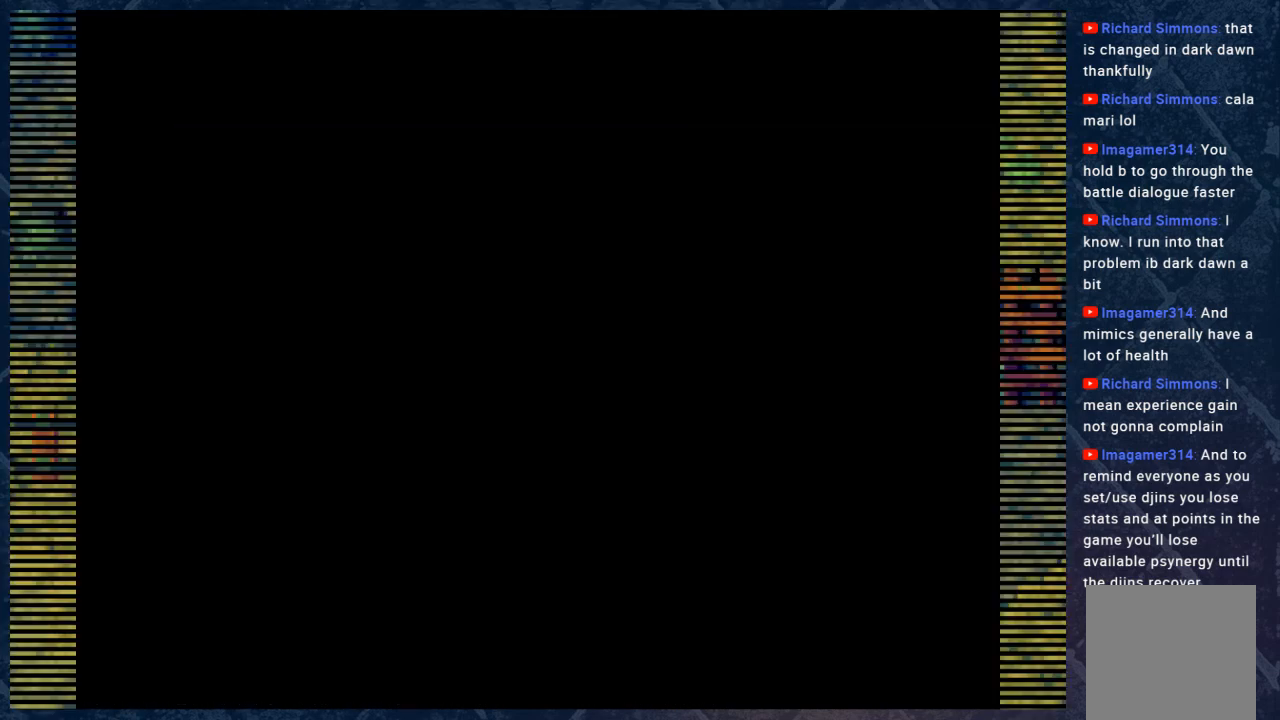
{"buttons": [], "left_stick": "left", "right_stick": "center", "events": [[233, "B", "up"], [433, "left_stick", "left"]]}